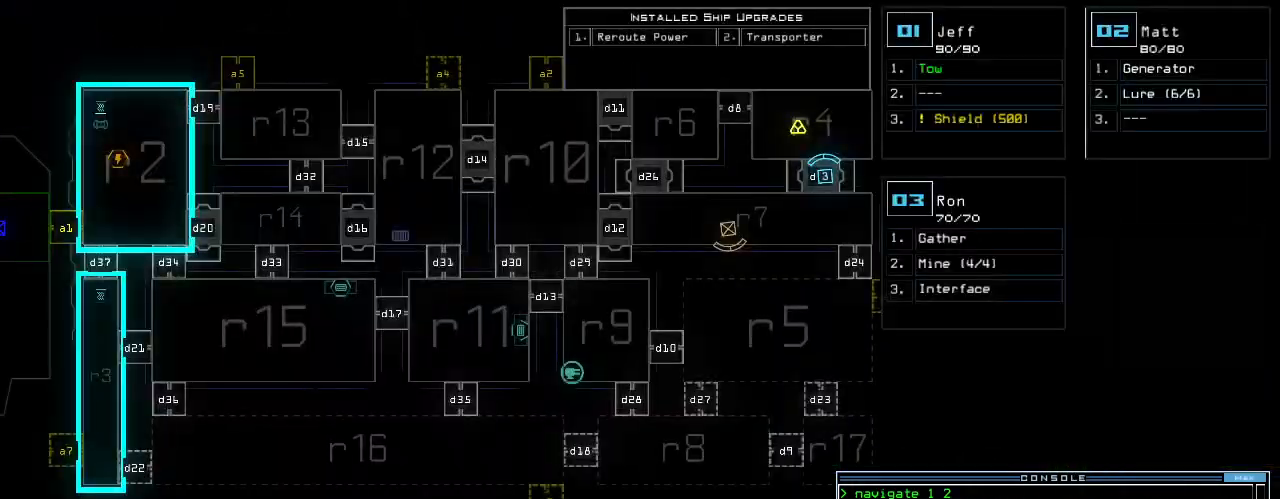
Gameplay with keyboard; each line is a JSON object with the keys held at the frame after it. "events" lists presses ("down") and releases ("up") of ".", "0", "1", "2", "3", "4", "5", "6", "7", "8", "9", "a", "b", "backspace", "c", "caps_lock", "comma", "ctrl_l", "ctrl_r", "d", "down", "e", "equals", "escape", "f", "f5", "g", "h", "i", "j", "k", "l", "left", "m", "minus", "n", "o", "p", "q", "quote", "r", "return", "right", "s", "semicolon", "shift_l", "shift_r", "space", "t", "tab", "tilde", "u", "up", "v", "w", "x", "y" and "z" between this image and that frame as [ms after this image, input, new state], when the widget could be followed in between. No other keys are recorded. Mouse input is not recorded. Not read: other_keys.
{"keys": ["up"], "events": [[200, "up", "down"]]}
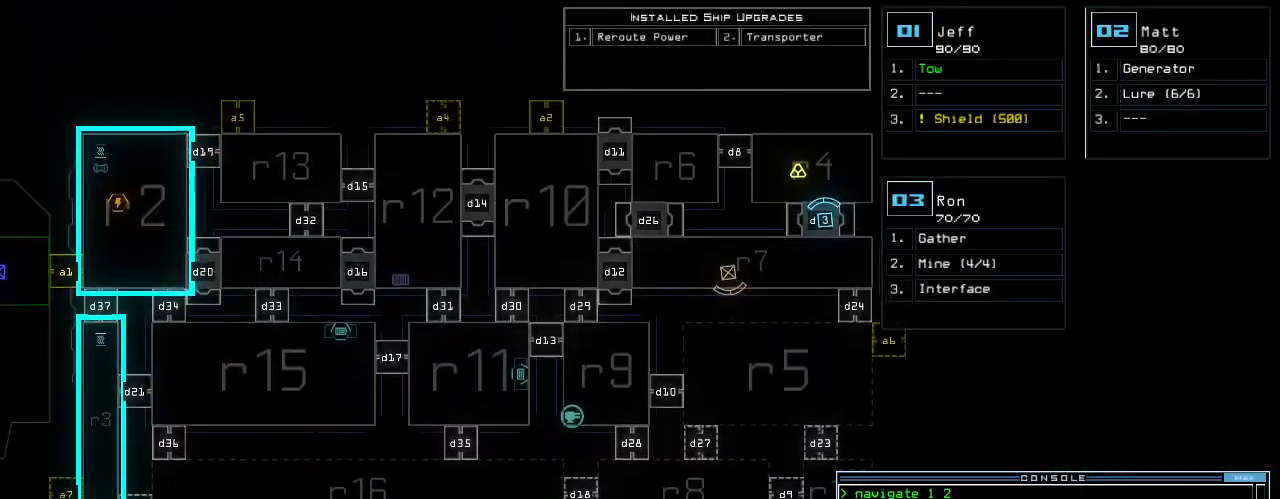
{"keys": [], "events": [[140, "up", "up"]]}
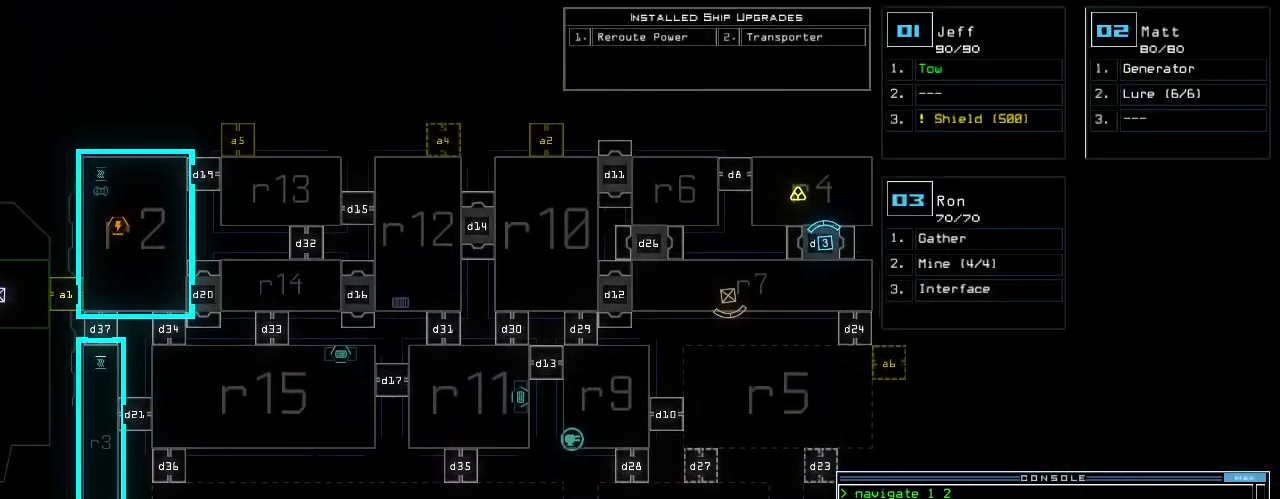
{"keys": [], "events": []}
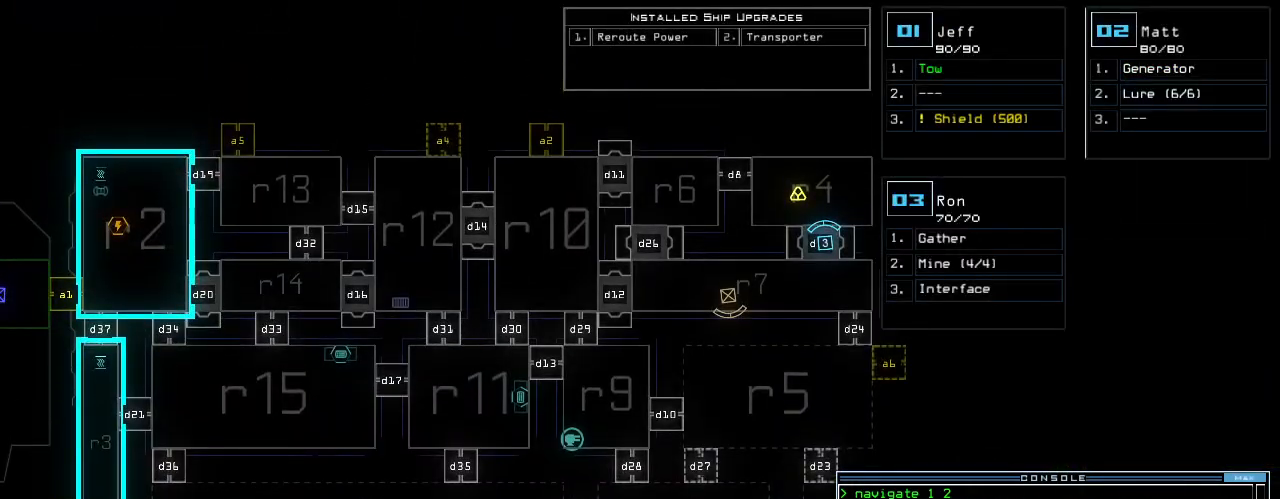
{"keys": [], "events": []}
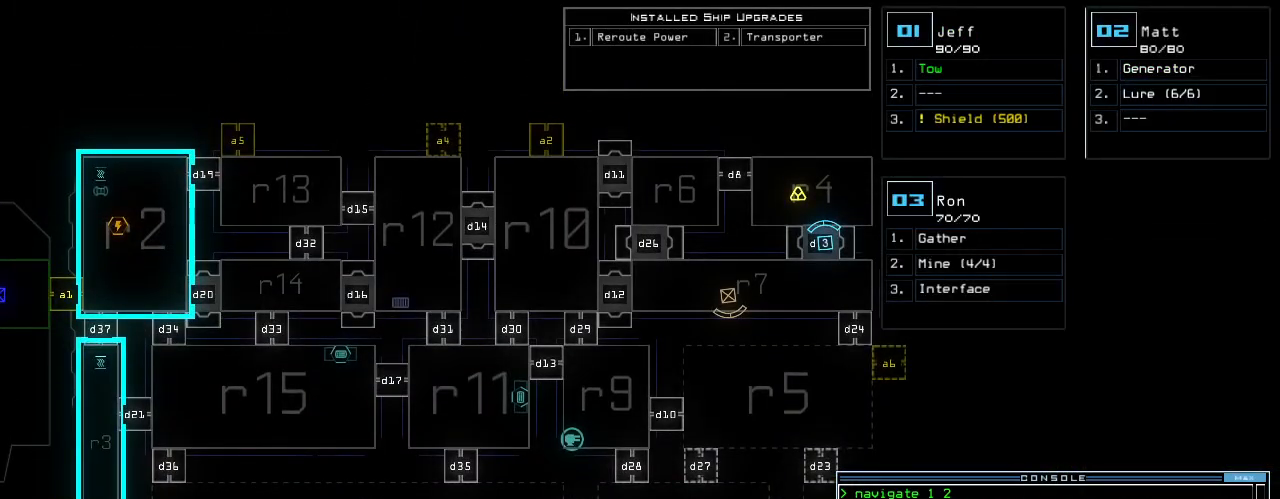
{"keys": [], "events": []}
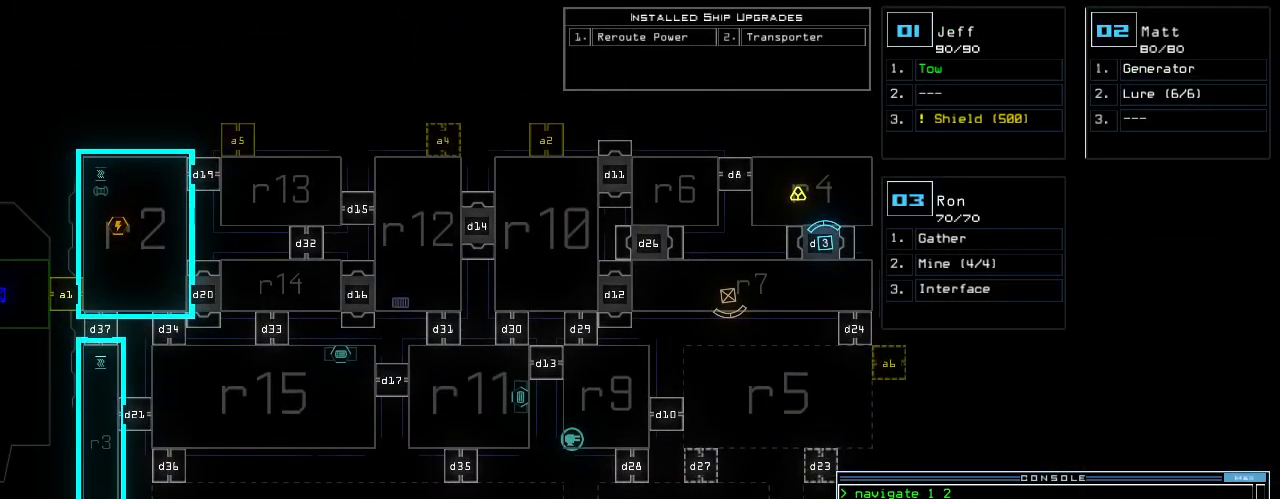
{"keys": [], "events": []}
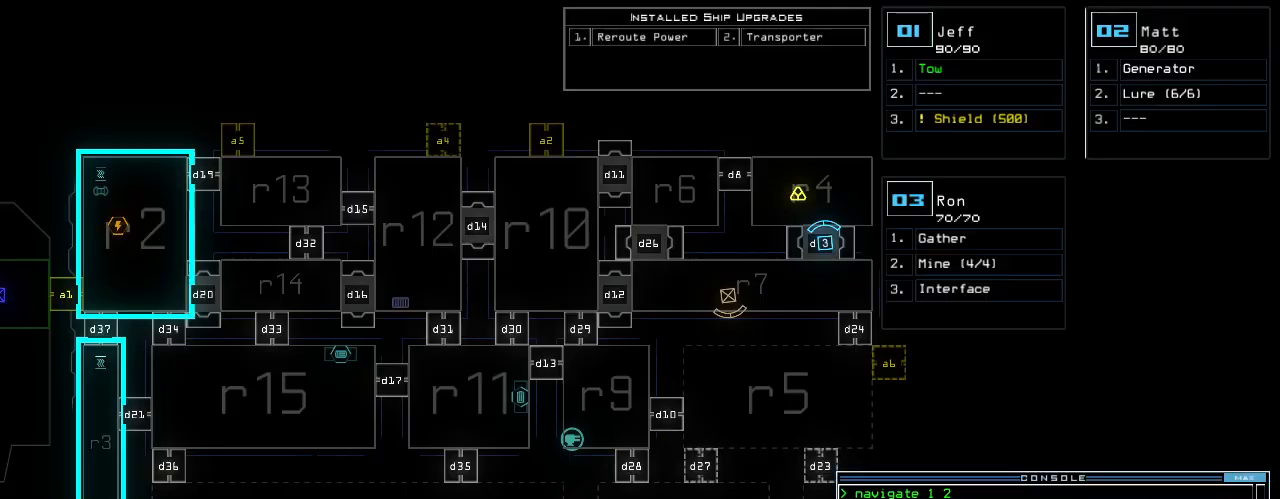
{"keys": [], "events": []}
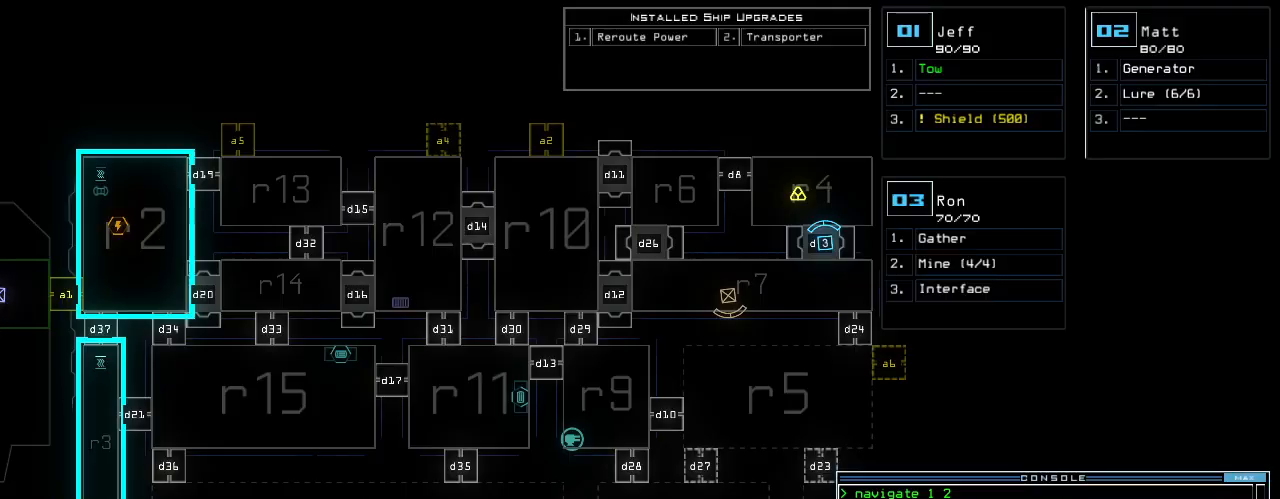
{"keys": ["left"], "events": [[200, "3", "down"], [280, "3", "up"], [300, "left", "down"]]}
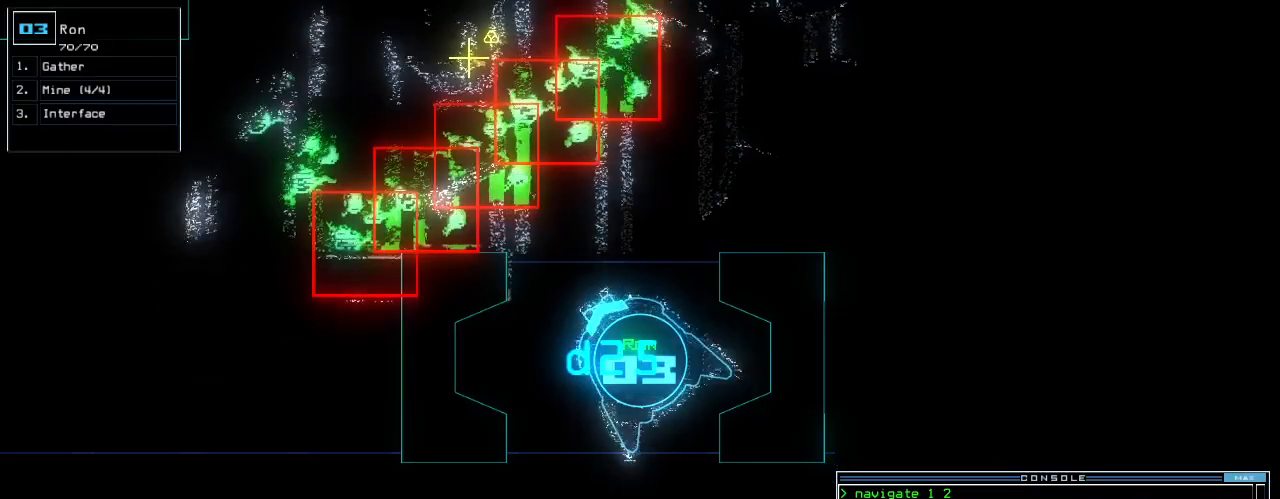
{"keys": ["right"], "events": [[320, "left", "up"], [400, "right", "down"]]}
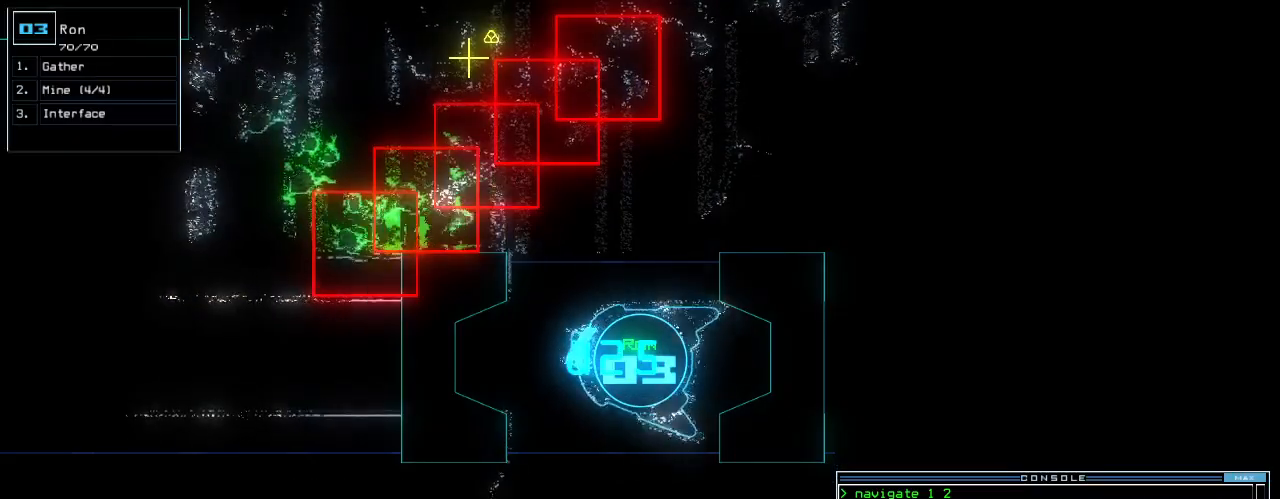
{"keys": [], "events": [[480, "right", "up"]]}